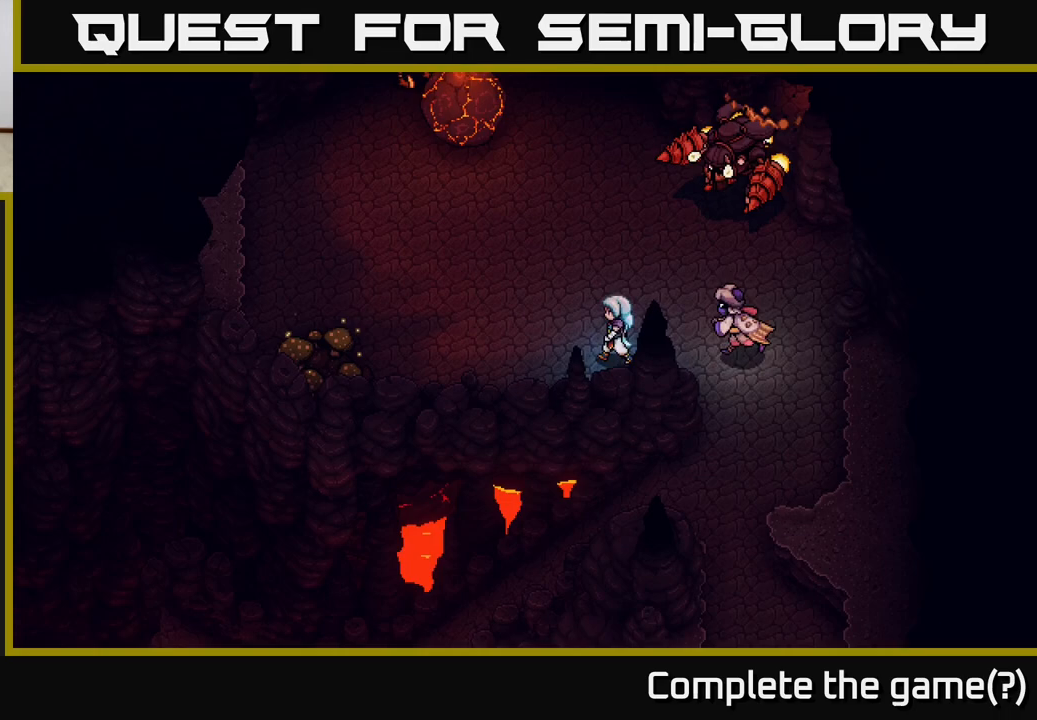
Gameplay with a controller (Xbox layout); each line is a JSON object with the inputs held at the frame after it. "events" lists button and stick changes between this image and that frame as [ms after this image, input, new state], when the widget could be followed in between.
{"buttons": [], "left_stick": "up-right", "right_stick": "center", "events": [[33, "left_stick", "down-left"], [233, "left_stick", "down-right"], [283, "left_stick", "right"], [400, "left_stick", "up-right"]]}
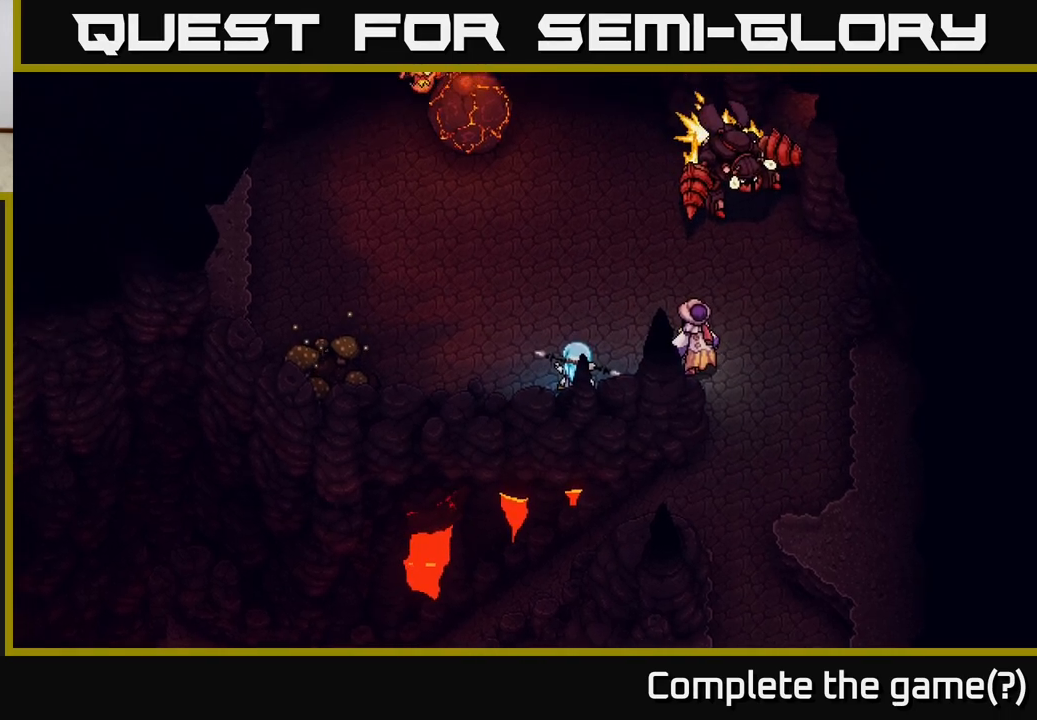
{"buttons": [], "left_stick": "center", "right_stick": "center", "events": [[17, "B", "down"], [83, "B", "up"], [333, "B", "down"], [383, "B", "up"], [417, "left_stick", "center"]]}
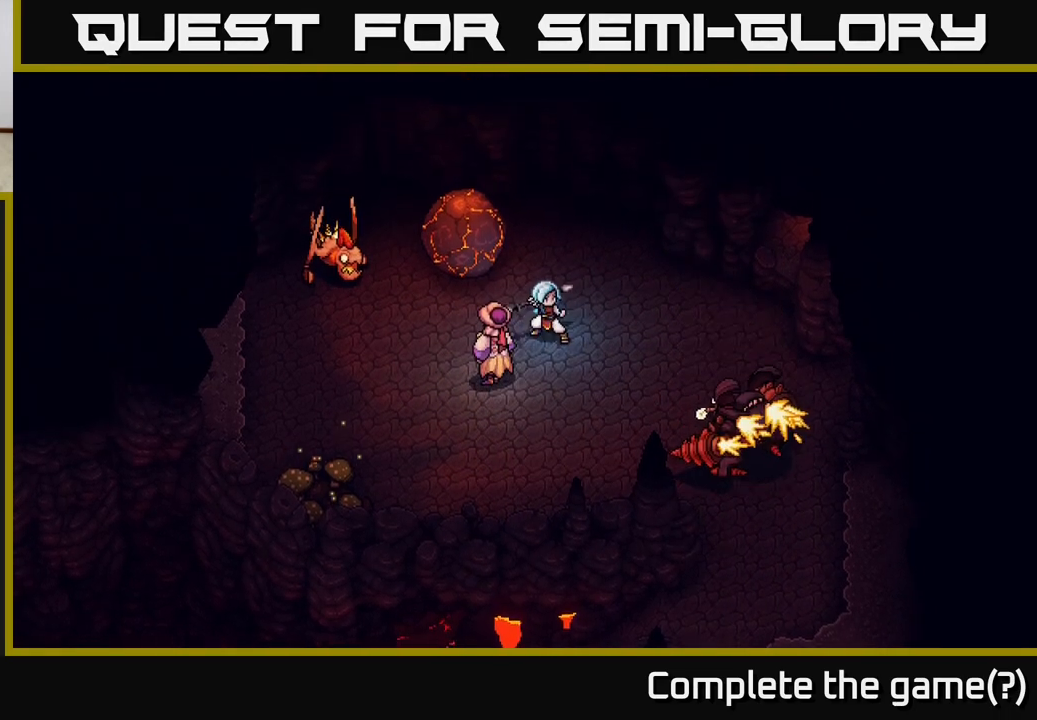
{"buttons": [], "left_stick": "center", "right_stick": "center", "events": [[50, "B", "down"], [133, "B", "up"], [233, "B", "down"], [333, "B", "up"]]}
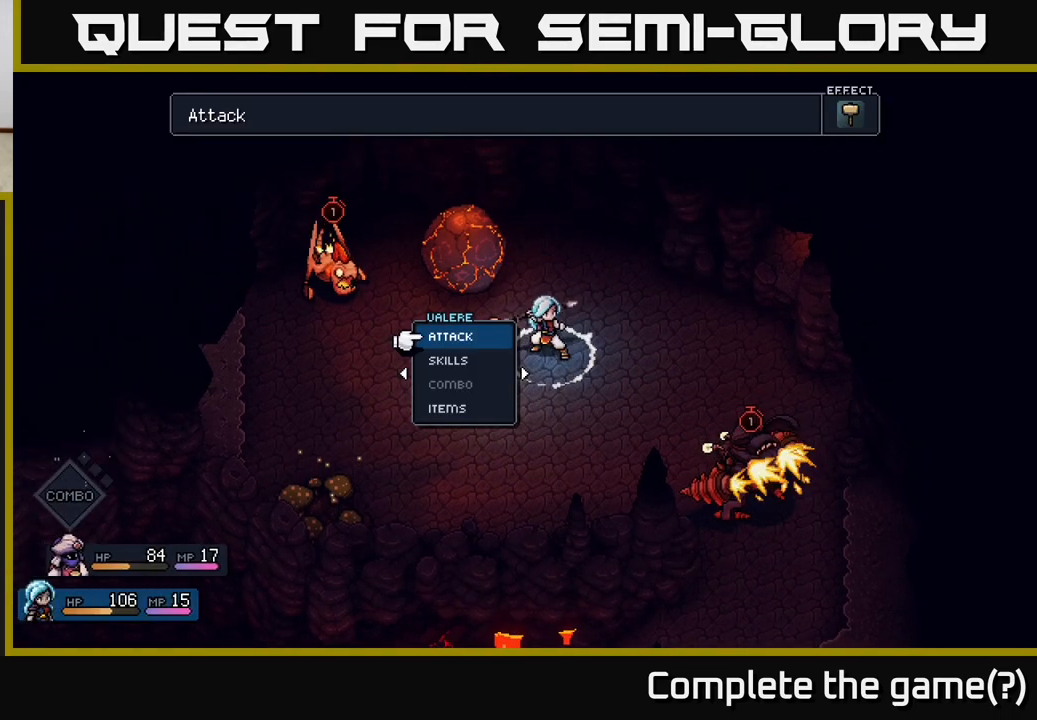
{"buttons": [], "left_stick": "center", "right_stick": "center", "events": []}
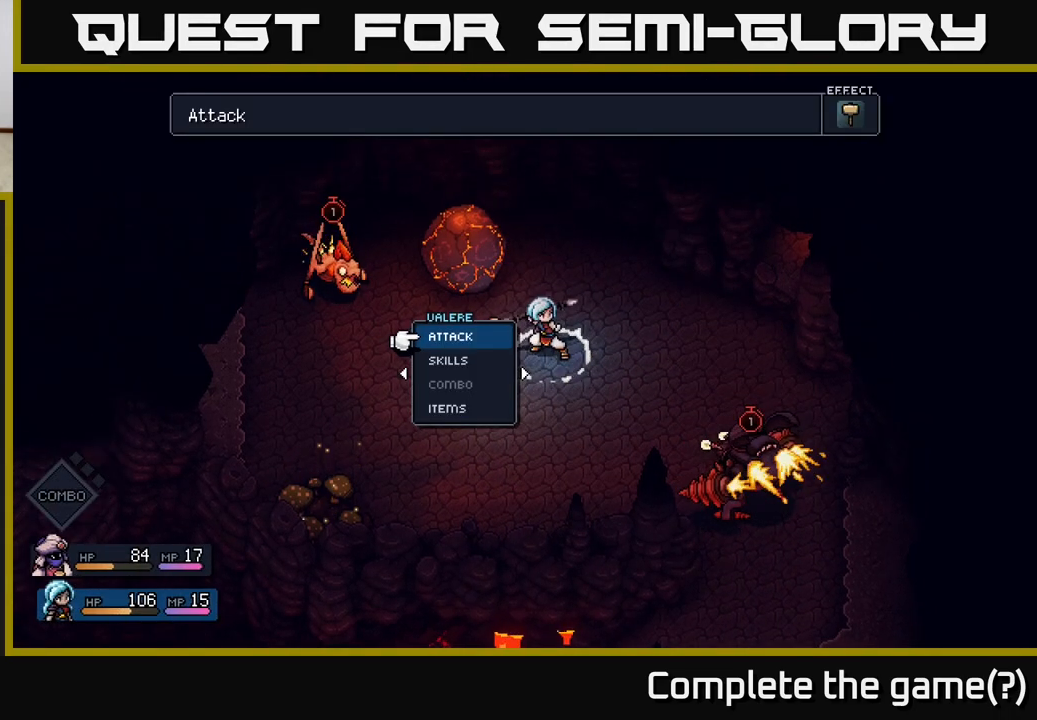
{"buttons": [], "left_stick": "center", "right_stick": "center", "events": []}
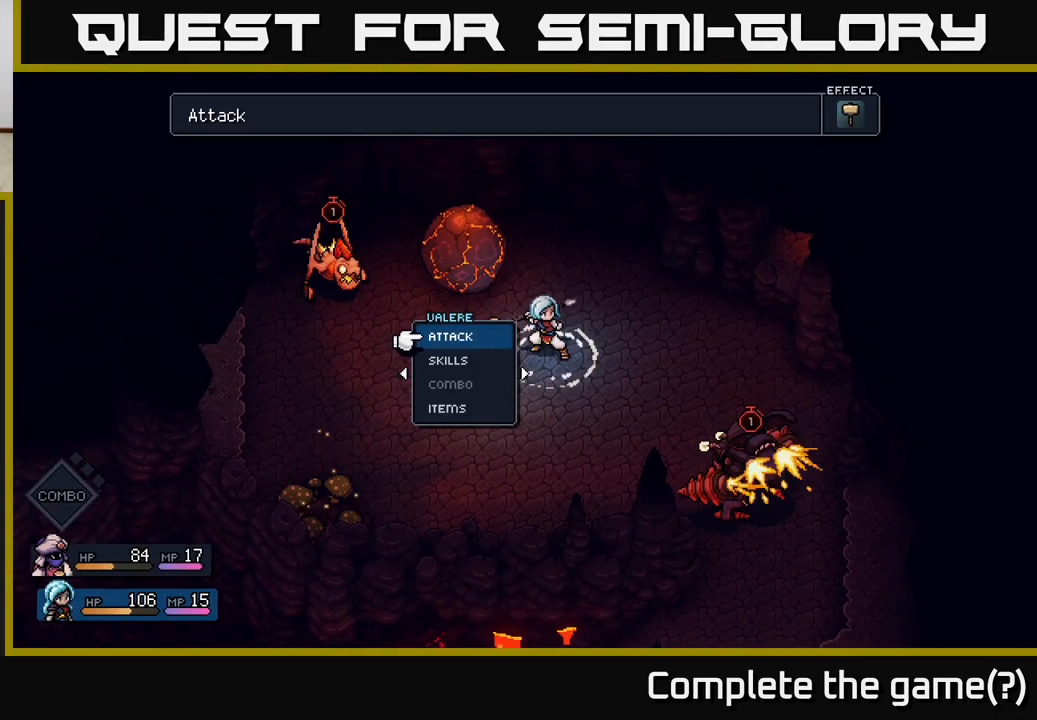
{"buttons": [], "left_stick": "center", "right_stick": "center", "events": [[400, "A", "down"], [500, "A", "up"]]}
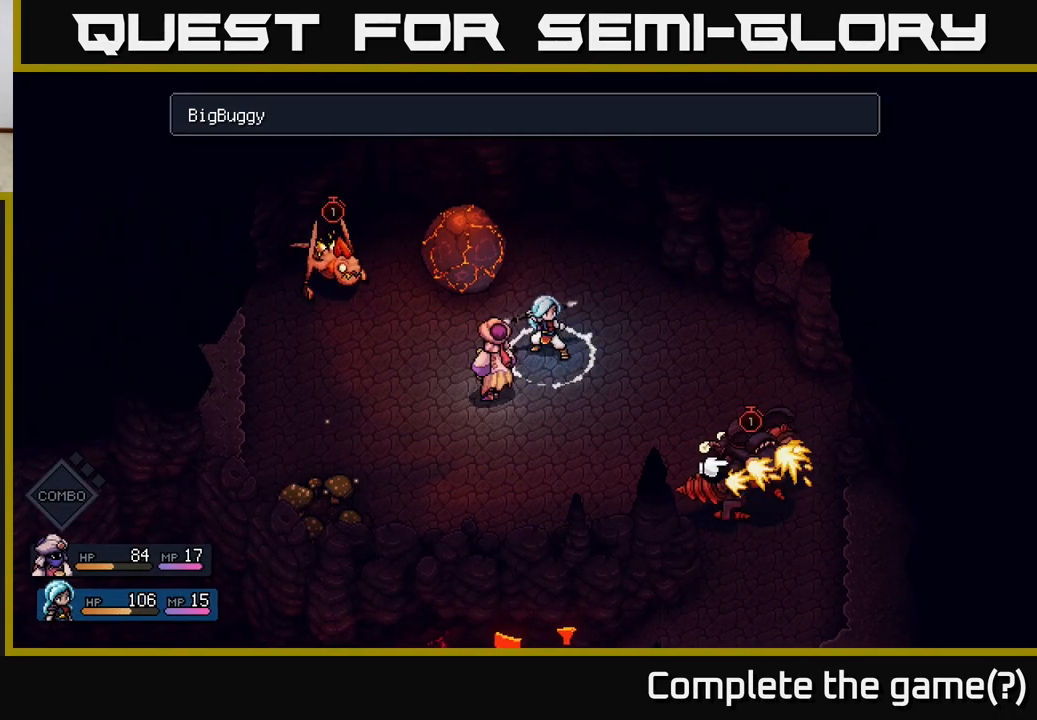
{"buttons": [], "left_stick": "center", "right_stick": "center", "events": []}
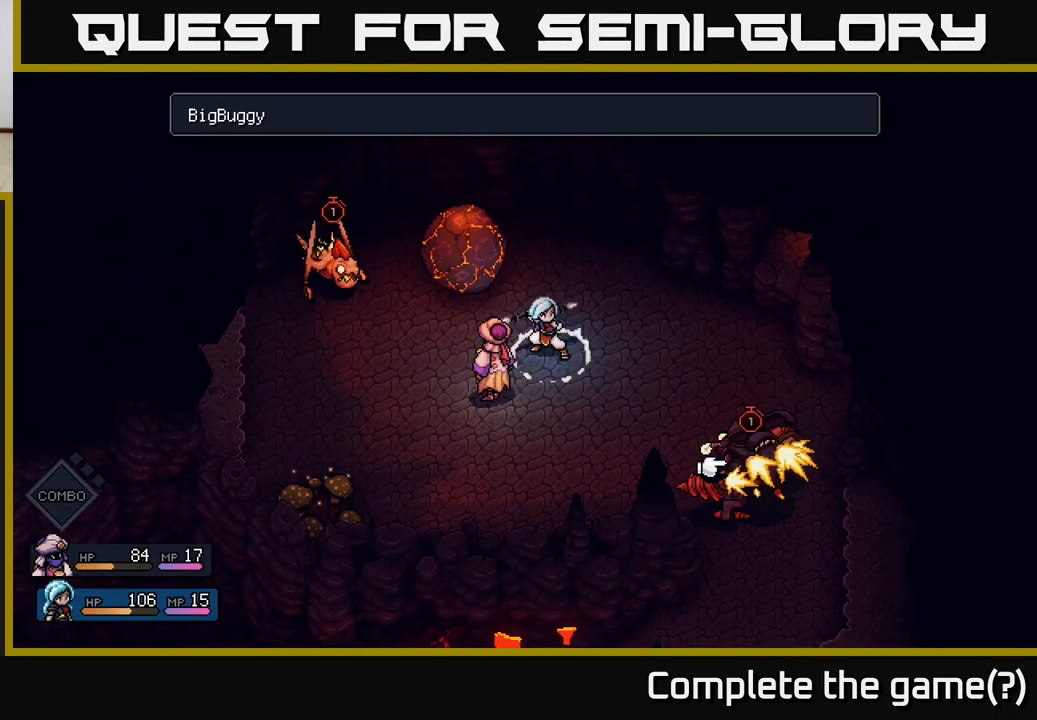
{"buttons": [], "left_stick": "center", "right_stick": "center", "events": [[167, "left_stick", "left"], [350, "left_stick", "center"]]}
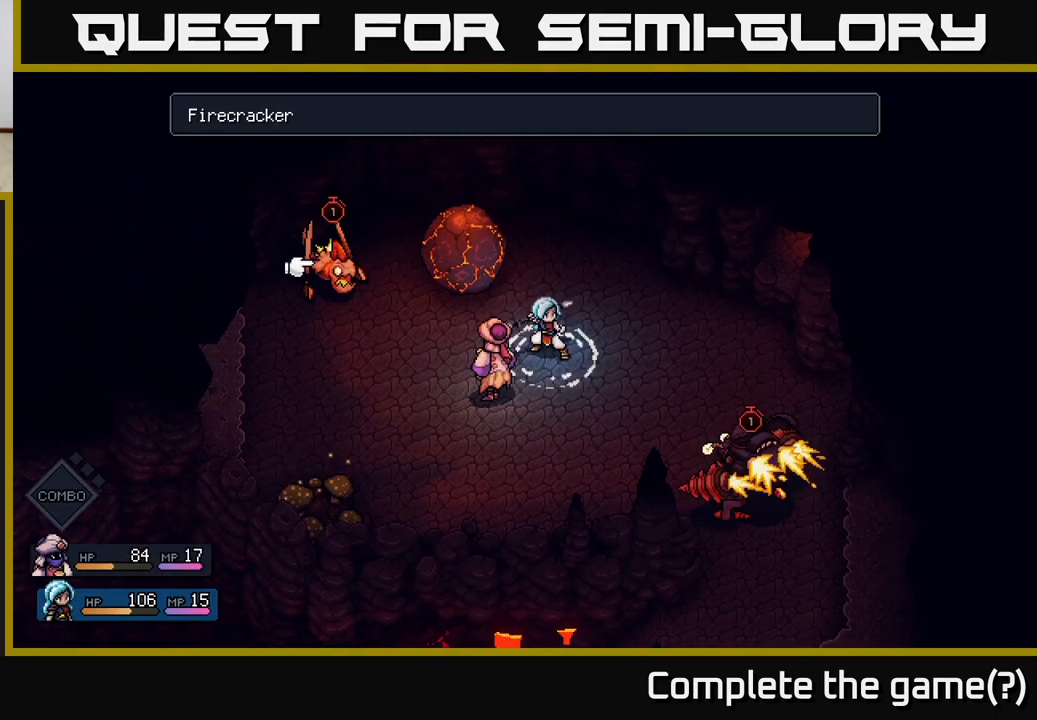
{"buttons": [], "left_stick": "up-left", "right_stick": "center", "events": [[17, "left_stick", "right"], [233, "left_stick", "center"], [450, "left_stick", "up-left"]]}
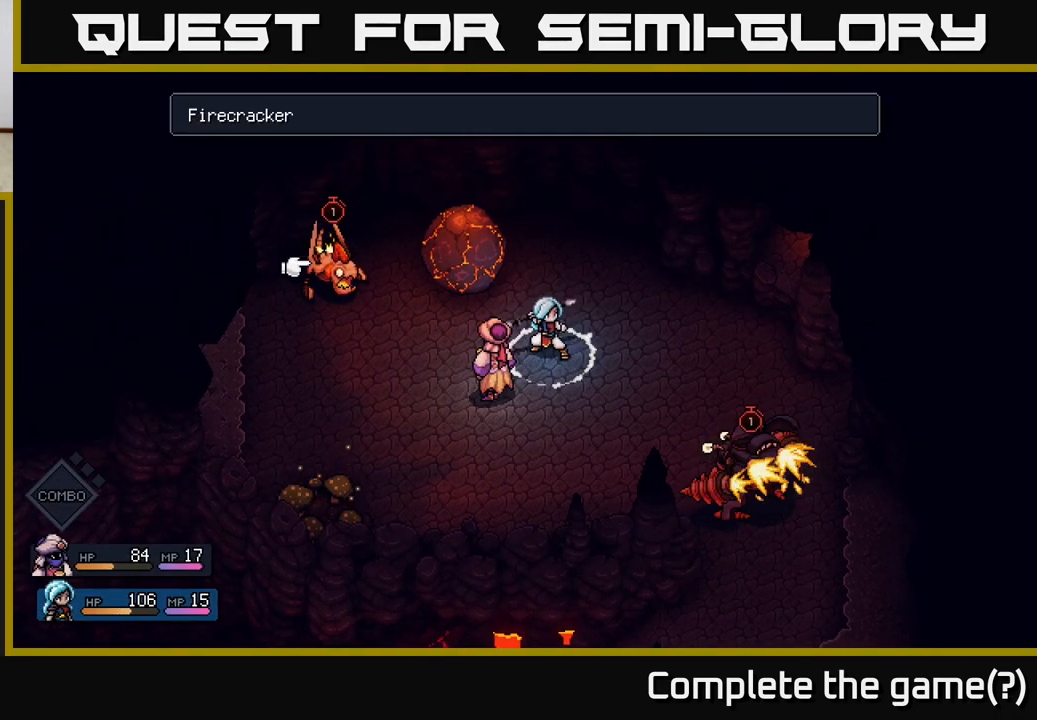
{"buttons": [], "left_stick": "center", "right_stick": "center", "events": [[167, "left_stick", "center"]]}
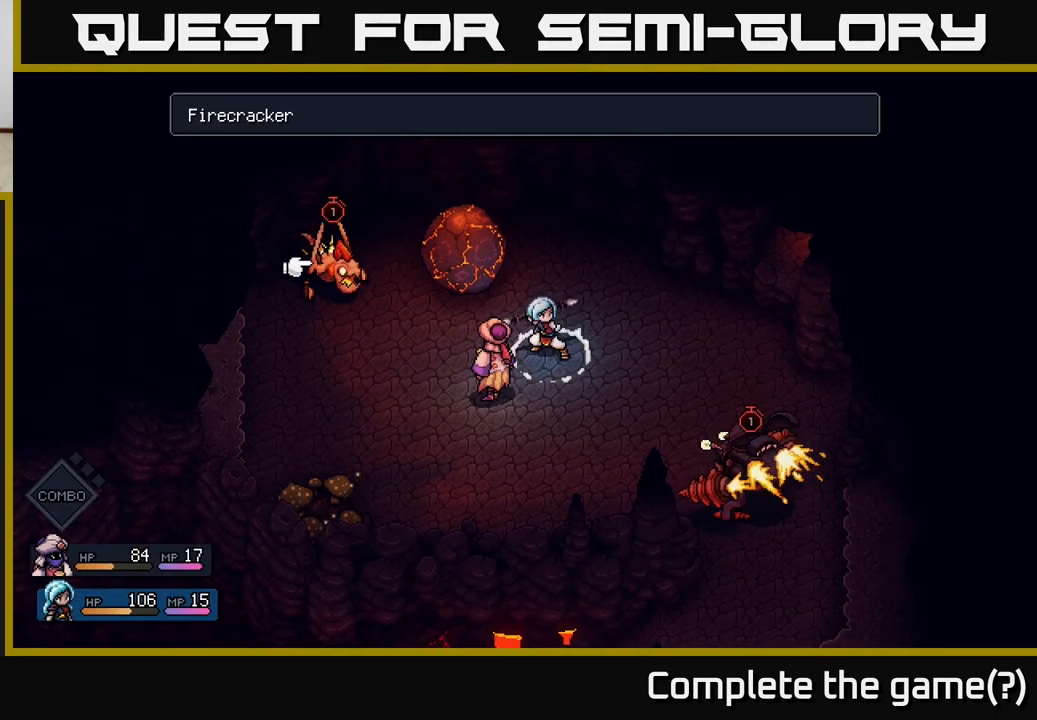
{"buttons": [], "left_stick": "center", "right_stick": "center", "events": [[350, "A", "down"], [433, "A", "up"]]}
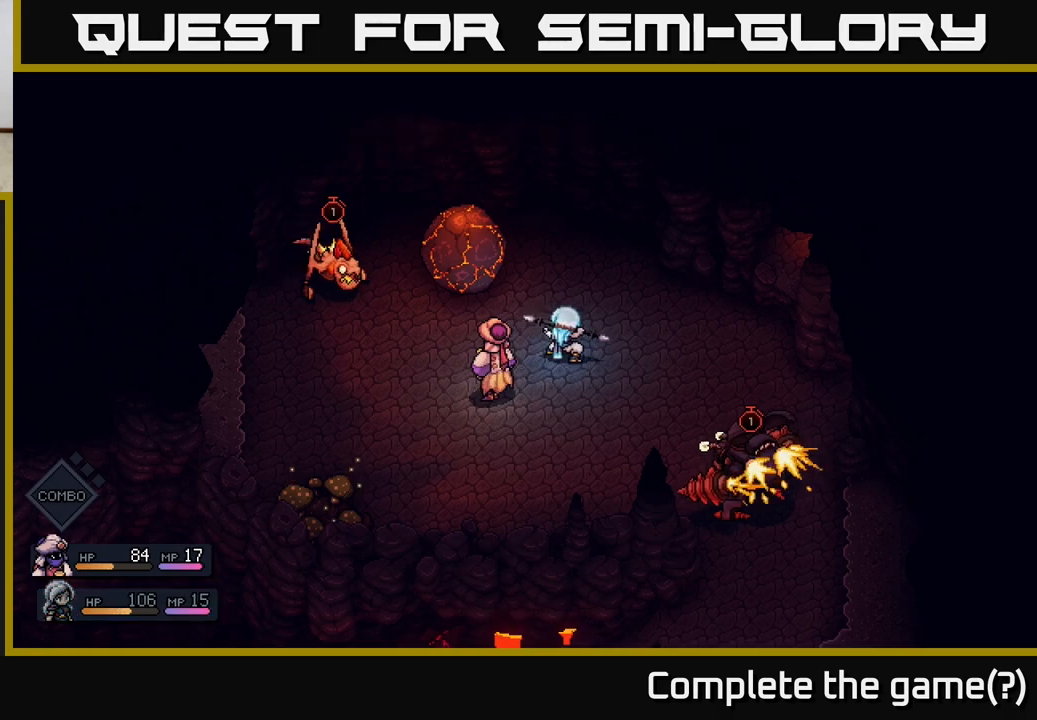
{"buttons": [], "left_stick": "center", "right_stick": "center", "events": []}
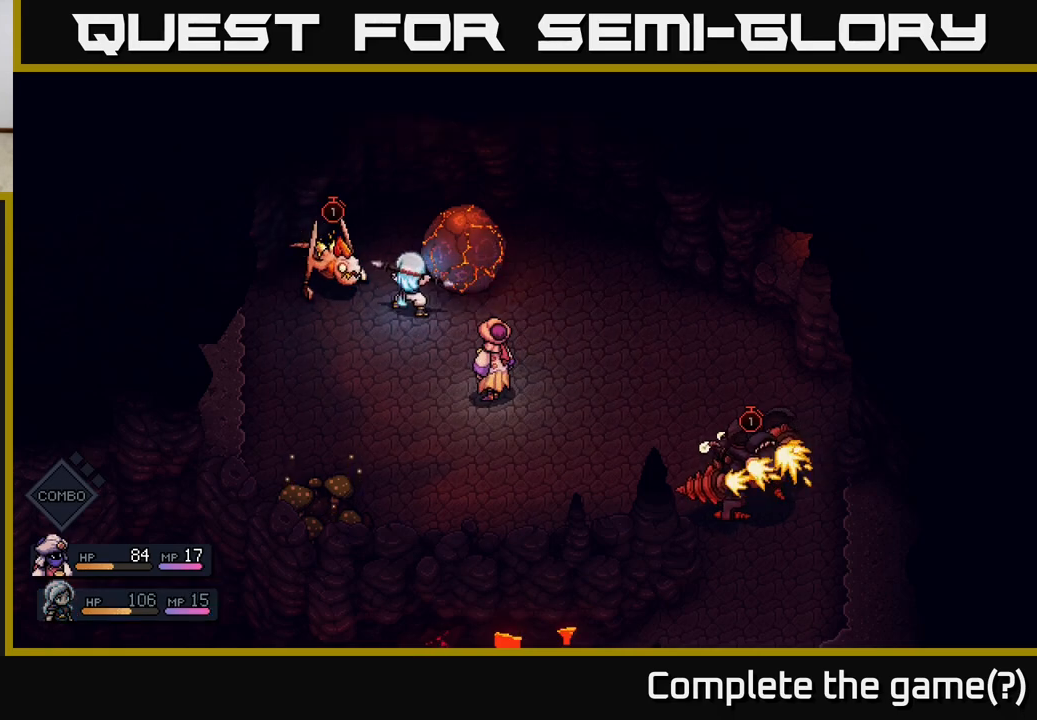
{"buttons": ["A"], "left_stick": "center", "right_stick": "center", "events": [[450, "A", "down"]]}
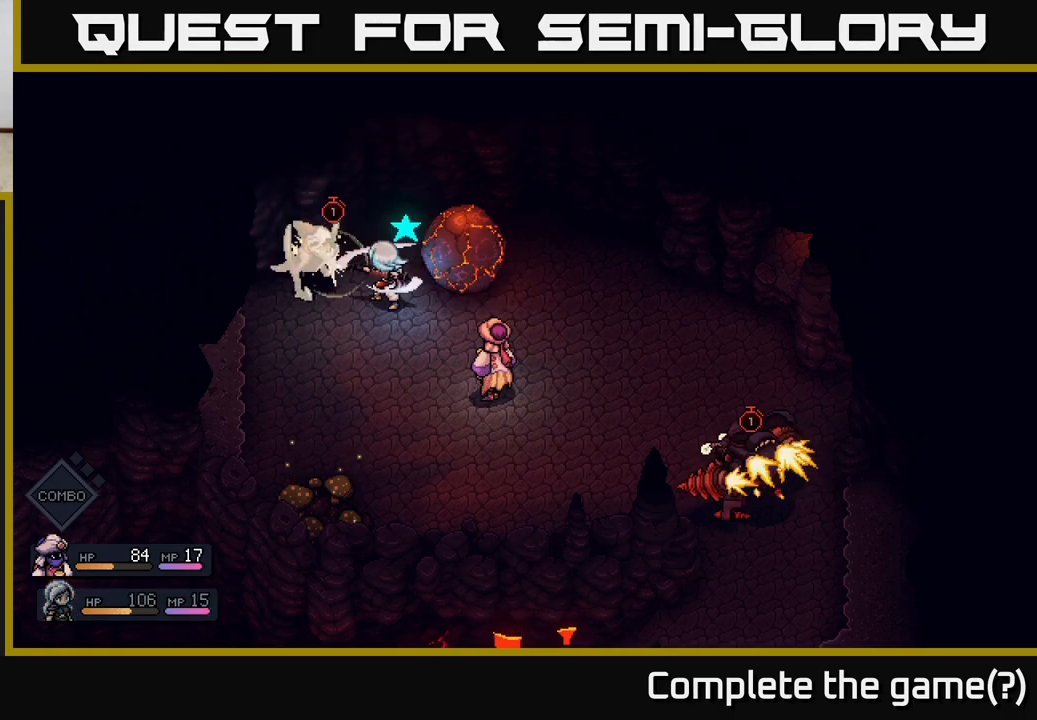
{"buttons": [], "left_stick": "center", "right_stick": "center", "events": [[50, "A", "up"], [367, "A", "down"], [433, "A", "up"]]}
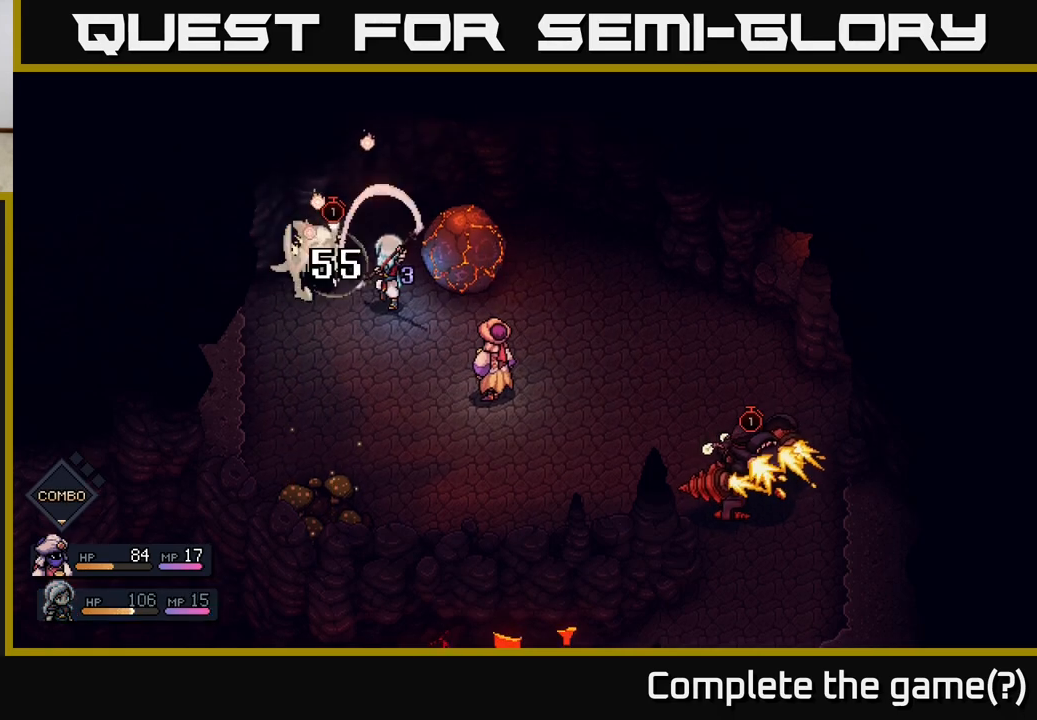
{"buttons": [], "left_stick": "center", "right_stick": "center", "events": []}
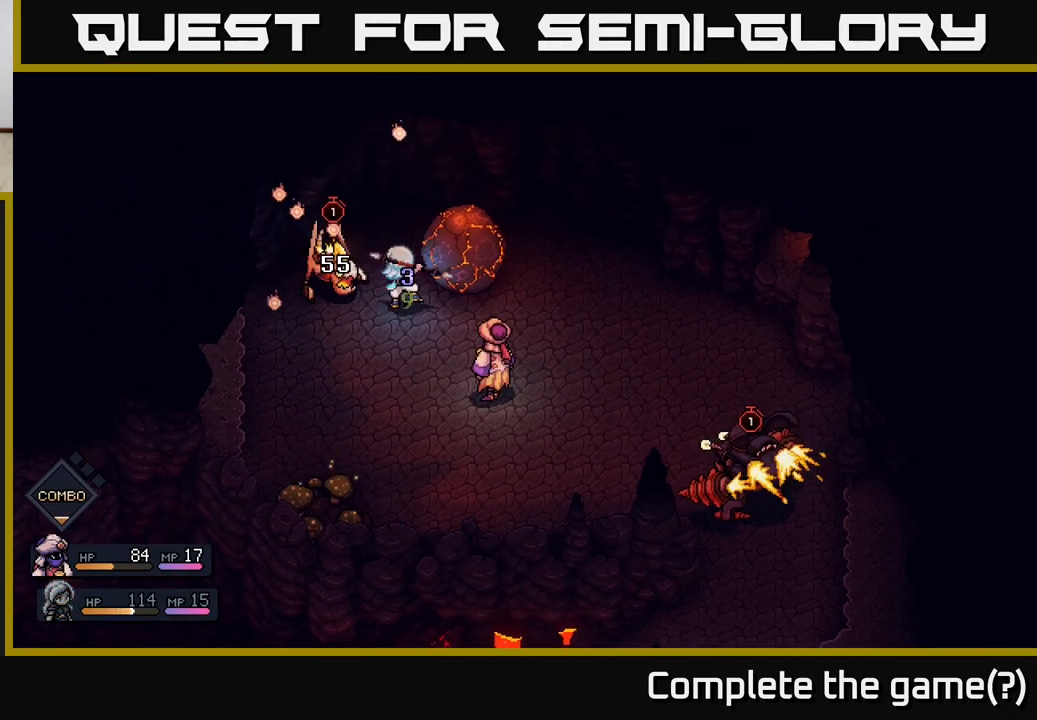
{"buttons": [], "left_stick": "center", "right_stick": "center", "events": []}
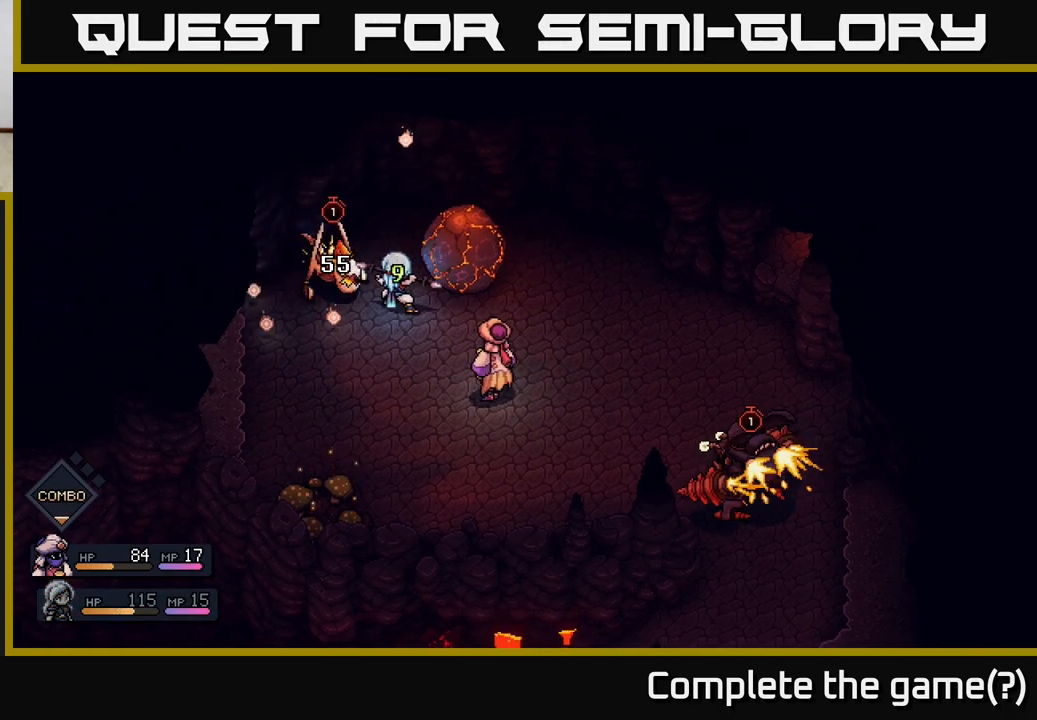
{"buttons": [], "left_stick": "center", "right_stick": "center", "events": []}
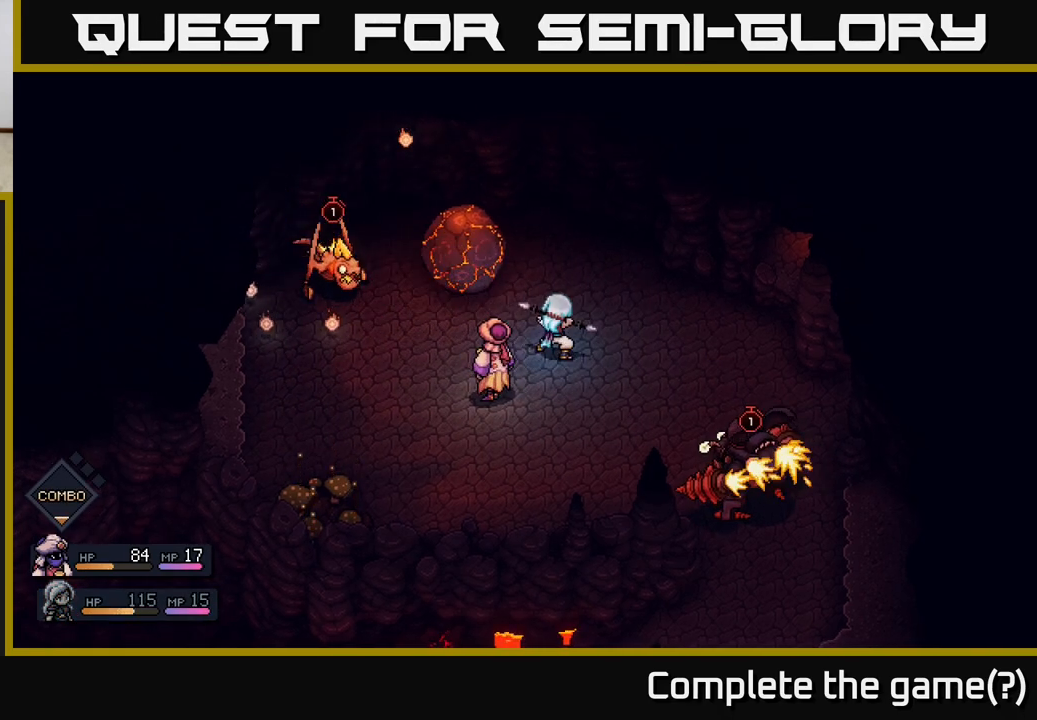
{"buttons": [], "left_stick": "center", "right_stick": "center", "events": []}
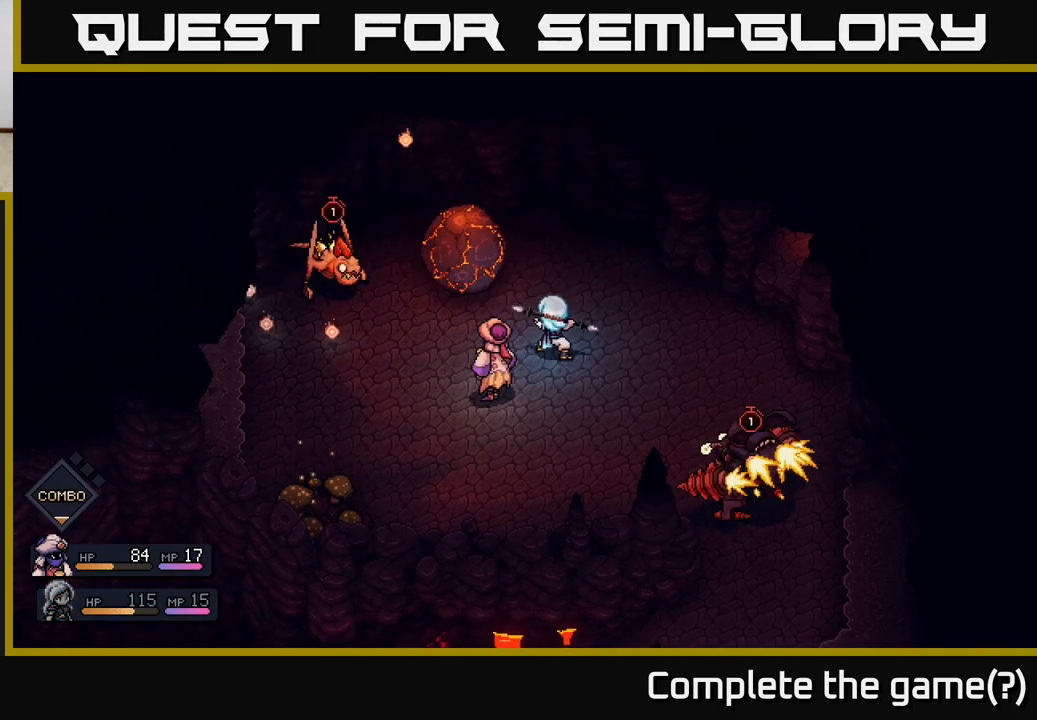
{"buttons": [], "left_stick": "center", "right_stick": "center", "events": []}
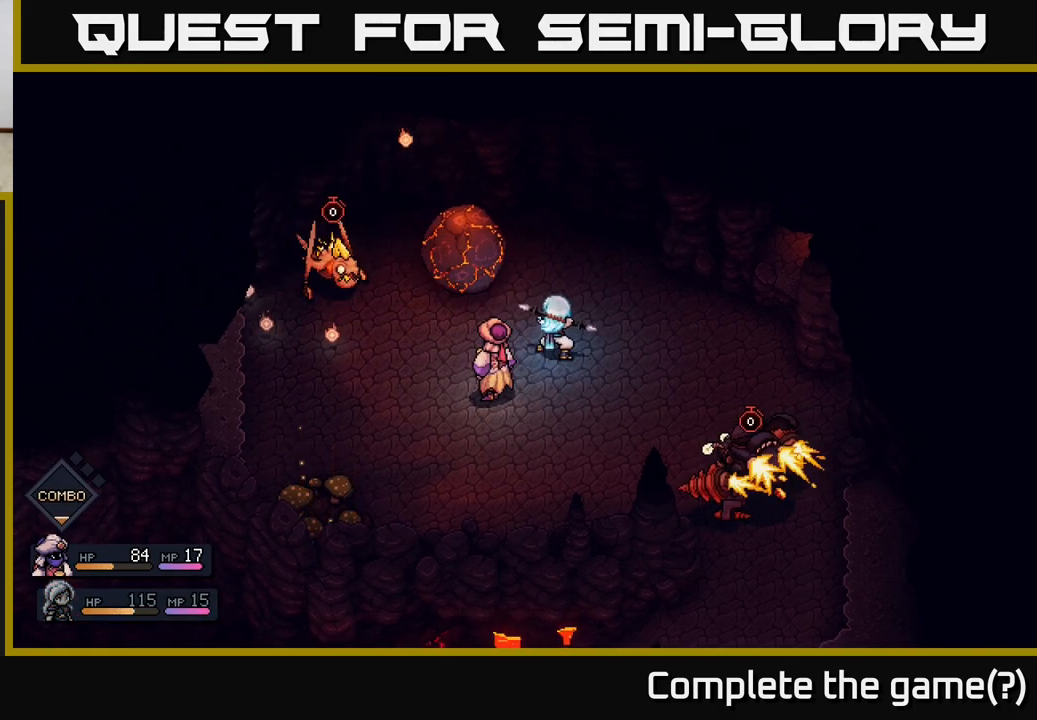
{"buttons": [], "left_stick": "center", "right_stick": "center", "events": []}
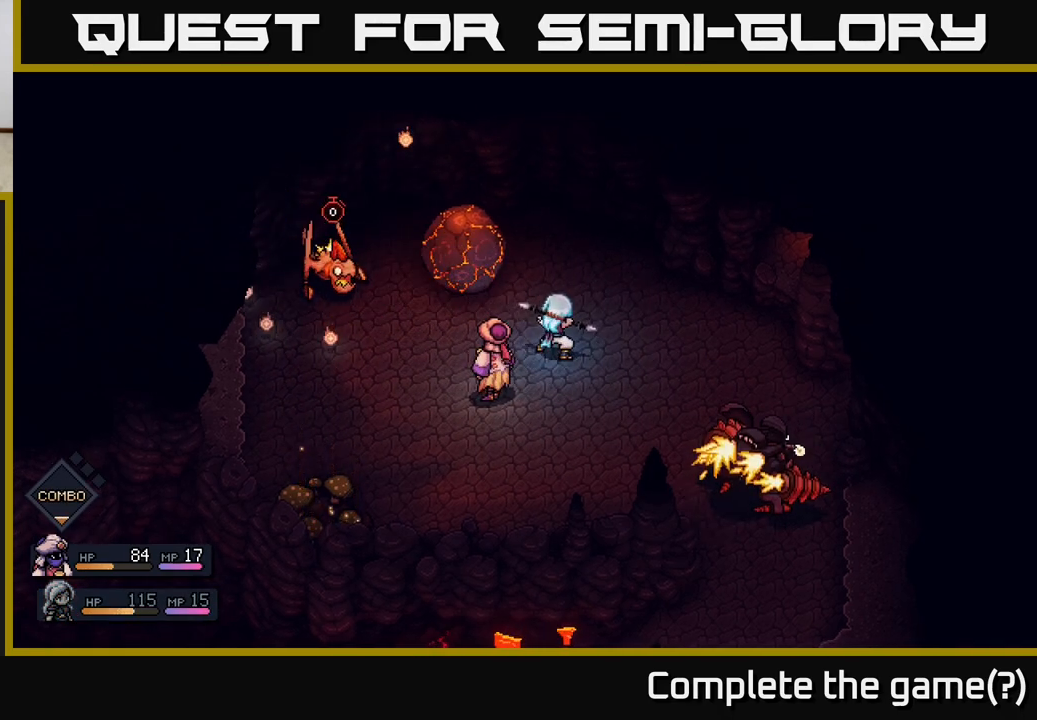
{"buttons": [], "left_stick": "center", "right_stick": "center", "events": []}
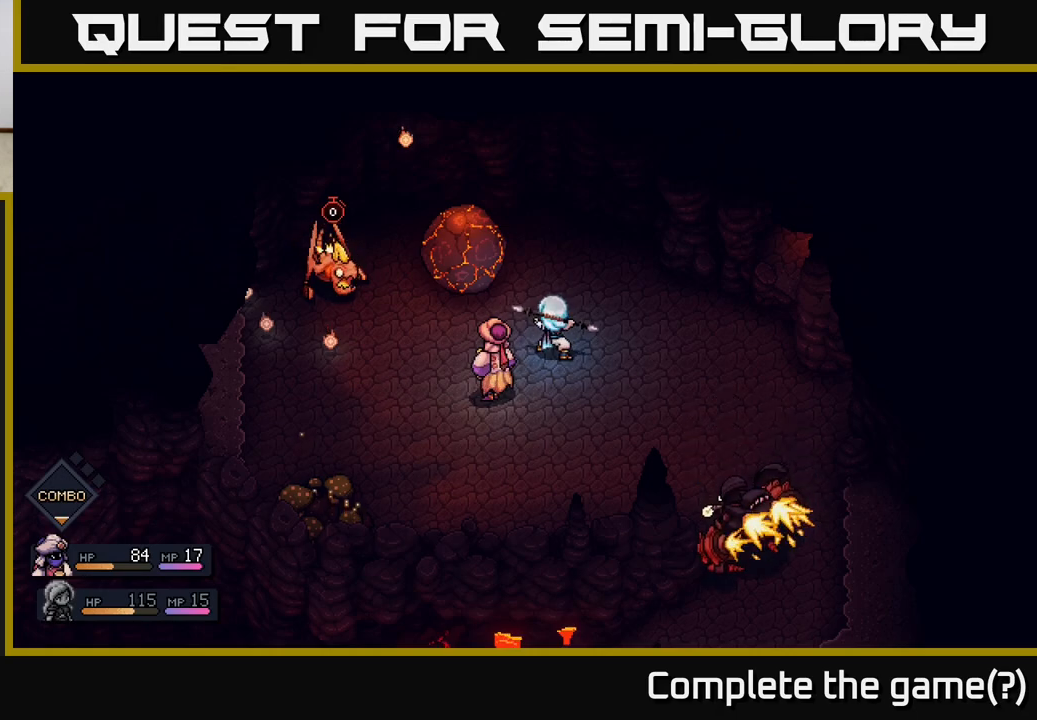
{"buttons": [], "left_stick": "center", "right_stick": "center", "events": []}
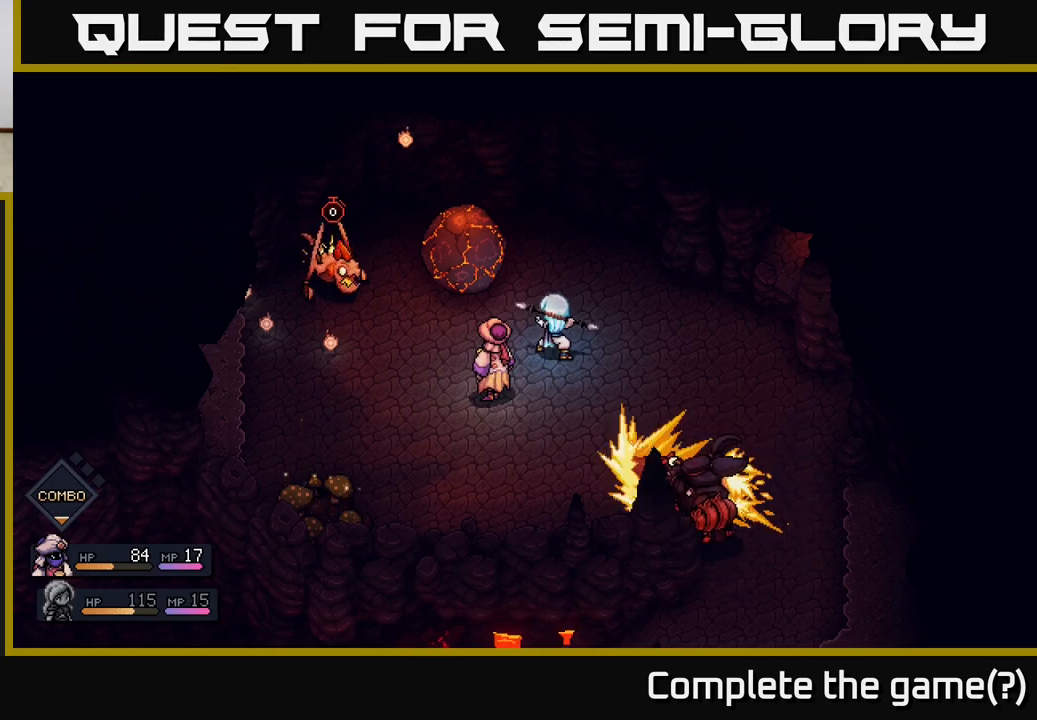
{"buttons": [], "left_stick": "center", "right_stick": "center", "events": [[167, "A", "down"], [267, "A", "up"]]}
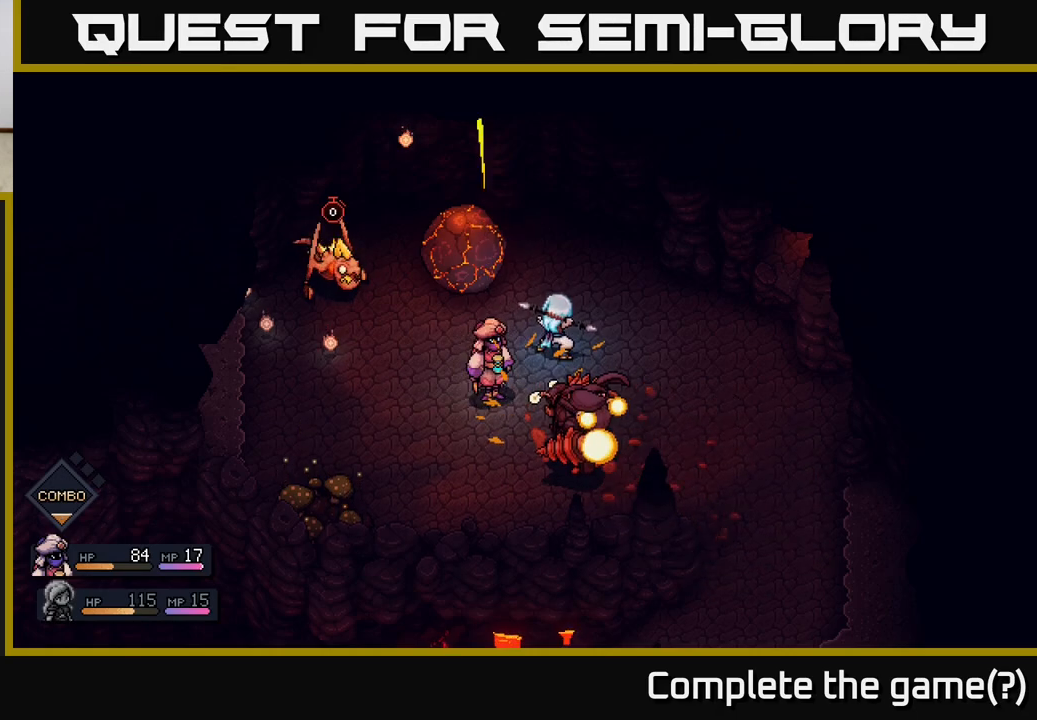
{"buttons": [], "left_stick": "center", "right_stick": "center", "events": [[100, "A", "down"], [183, "A", "up"]]}
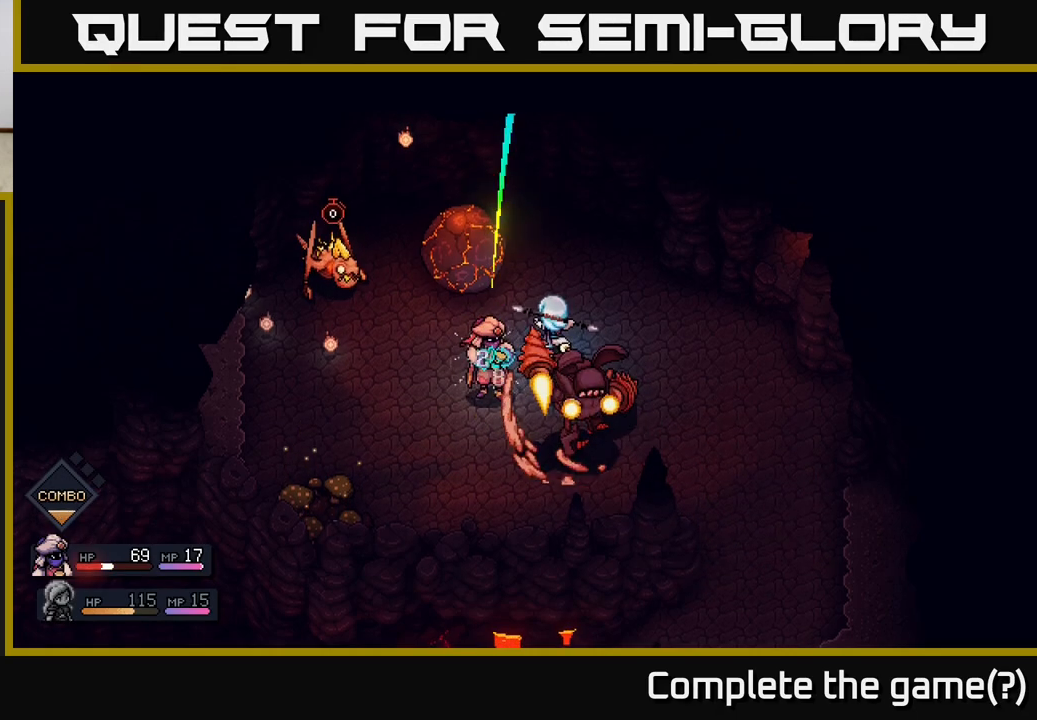
{"buttons": [], "left_stick": "center", "right_stick": "center", "events": []}
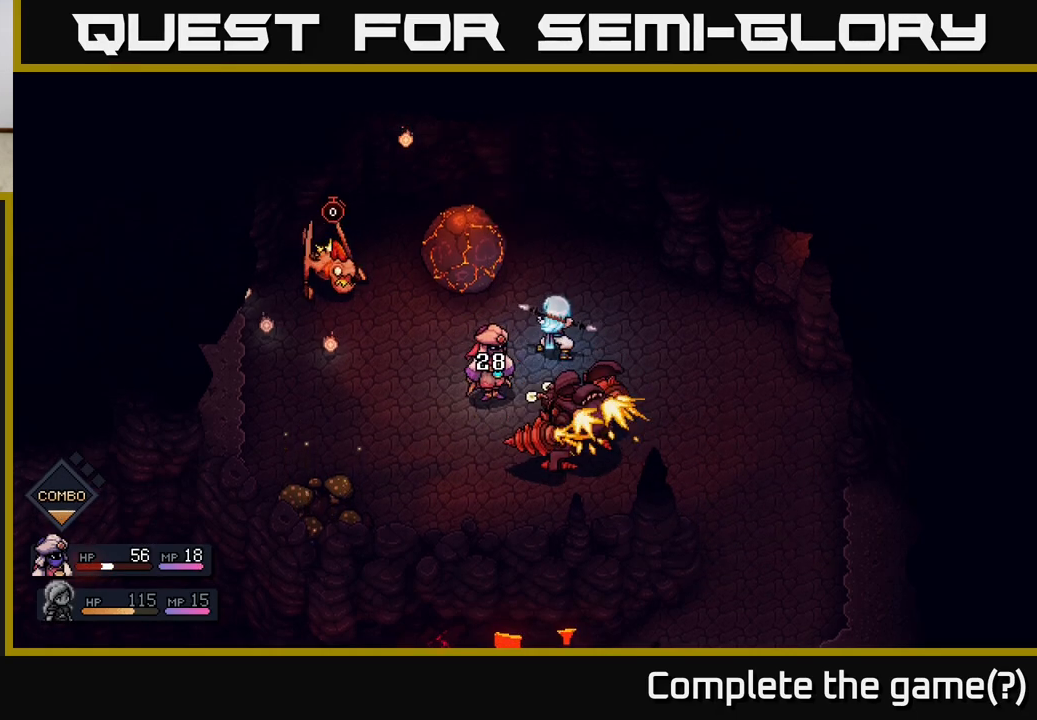
{"buttons": [], "left_stick": "center", "right_stick": "center", "events": []}
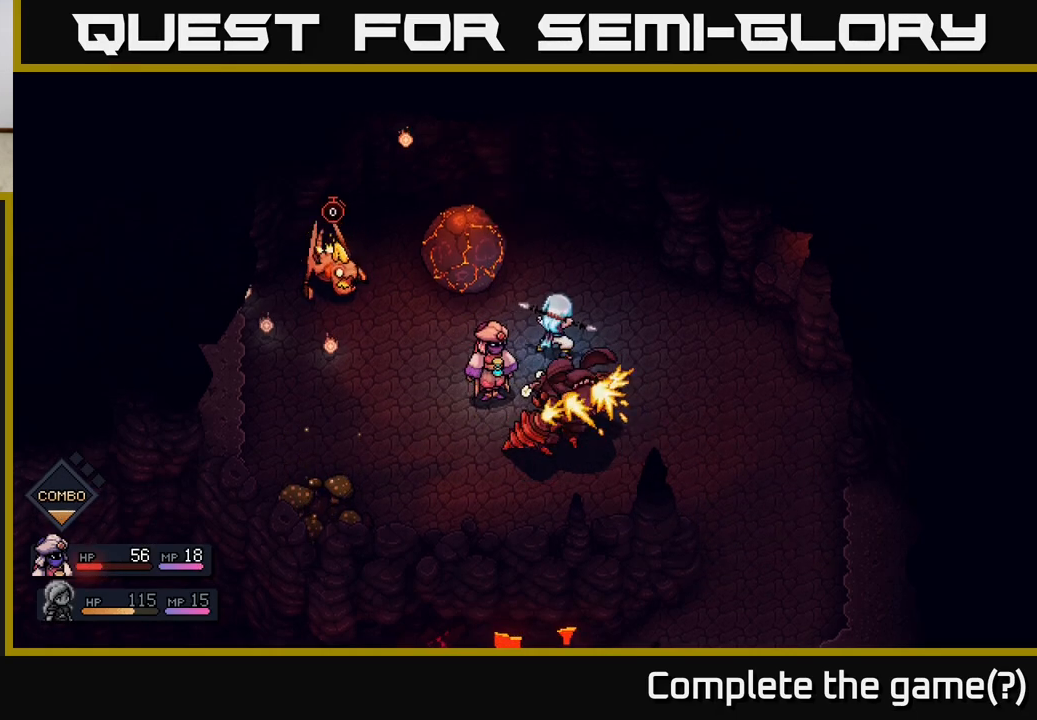
{"buttons": [], "left_stick": "center", "right_stick": "center", "events": []}
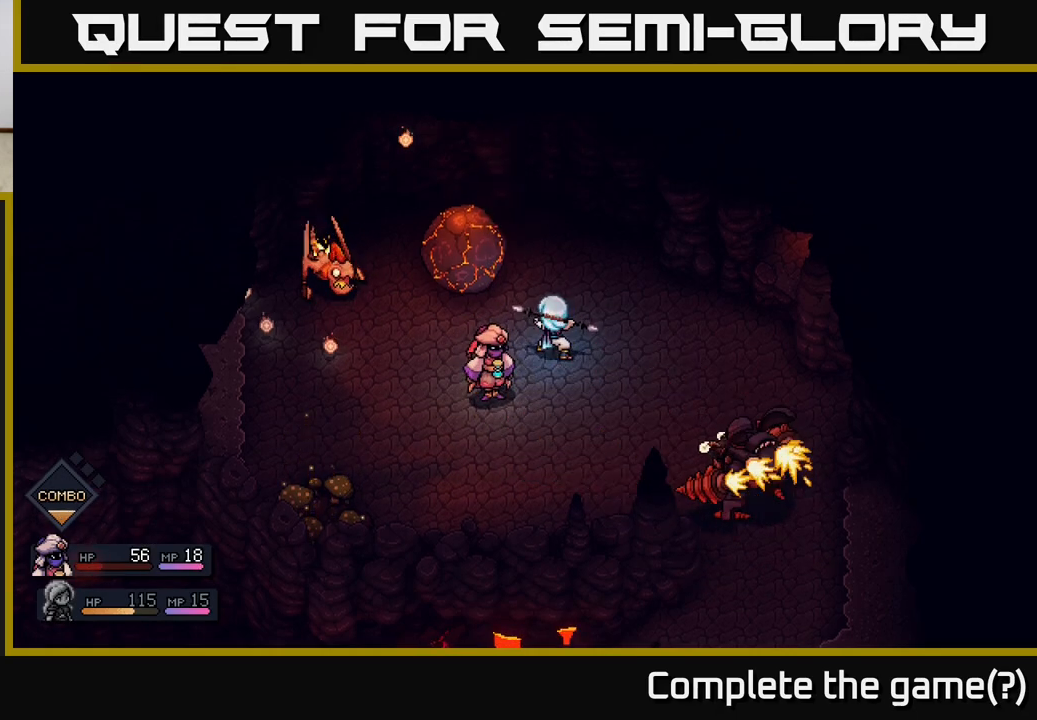
{"buttons": [], "left_stick": "center", "right_stick": "center", "events": []}
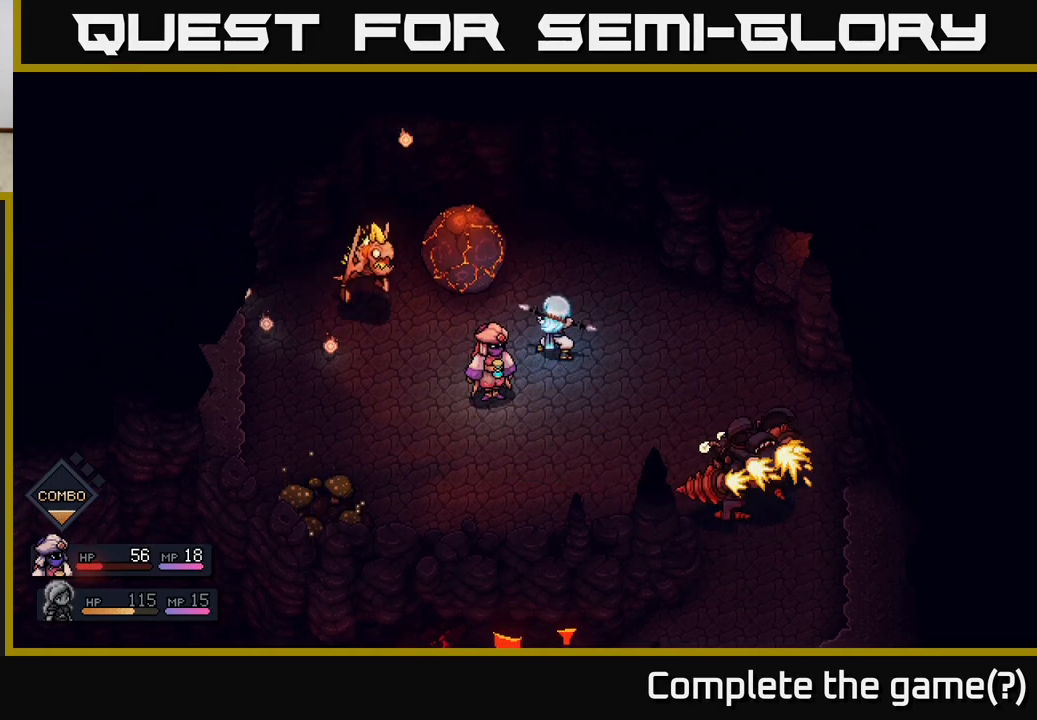
{"buttons": [], "left_stick": "center", "right_stick": "center", "events": []}
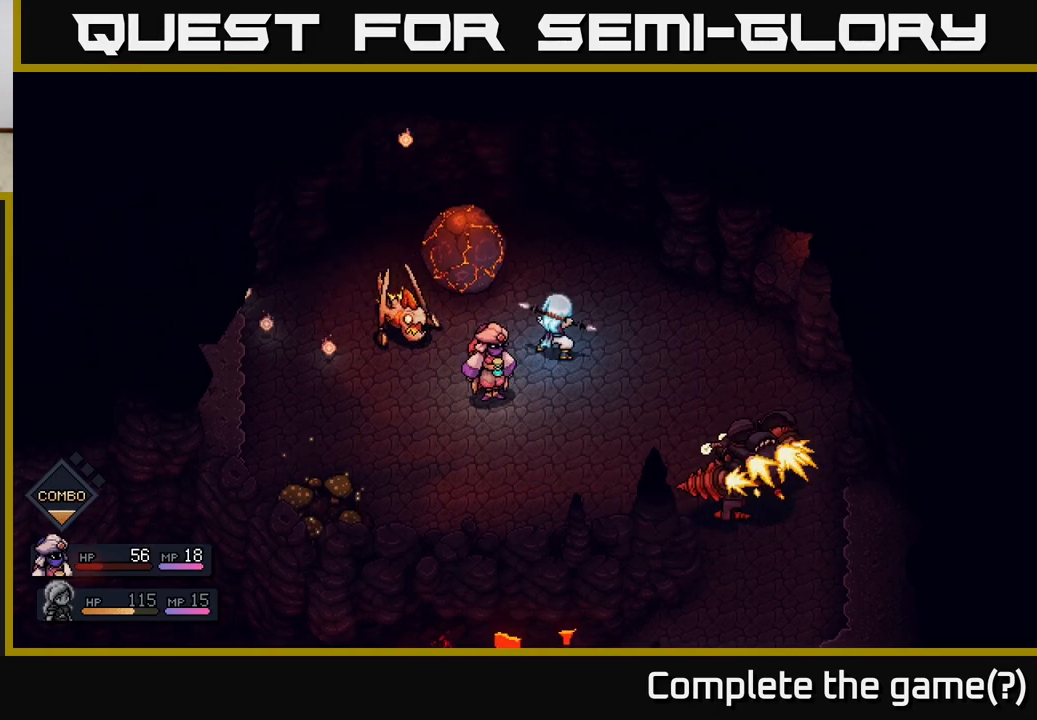
{"buttons": ["A"], "left_stick": "center", "right_stick": "center", "events": [[417, "A", "down"]]}
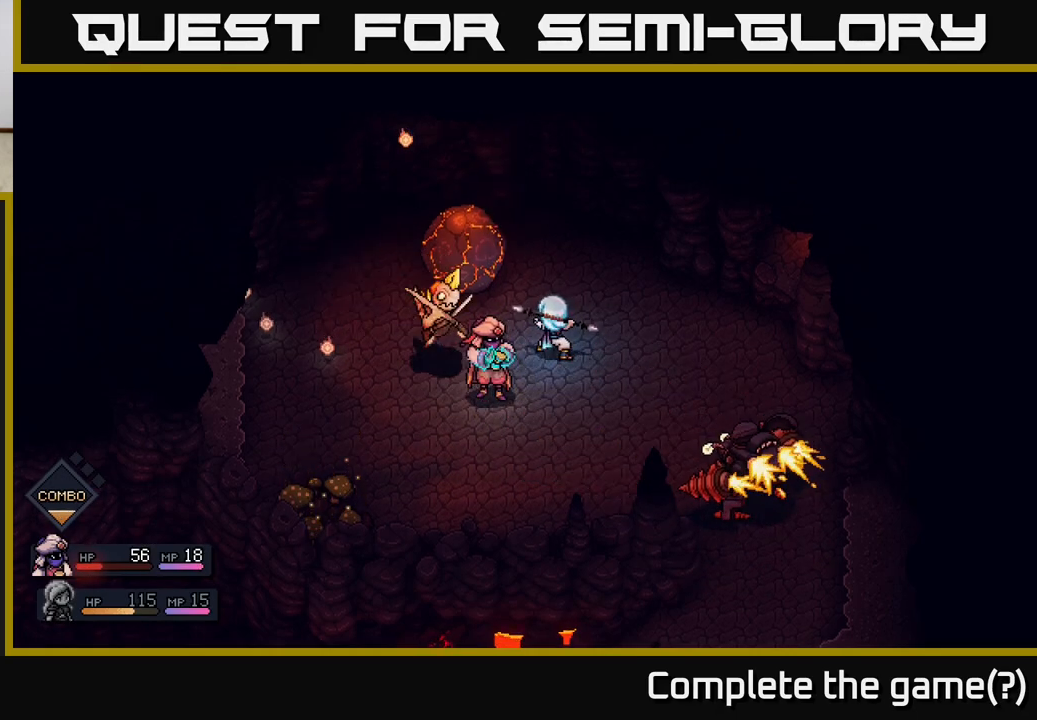
{"buttons": [], "left_stick": "center", "right_stick": "center", "events": [[250, "A", "up"]]}